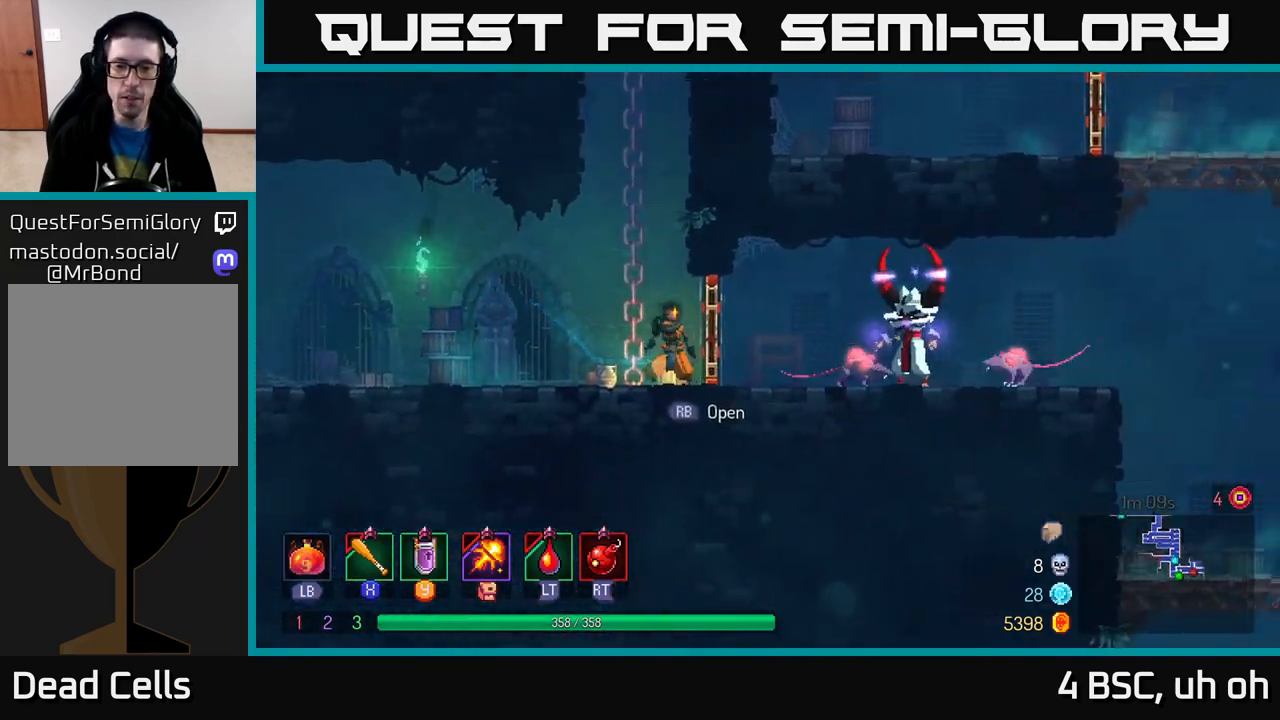
Gameplay with a controller (Xbox layout); each line is a JSON object with the inputs held at the frame after it. "events" lists button and stick changes between this image and that frame as [ms after this image, input, new state], when the widget could be followed in between.
{"buttons": [], "left_stick": "right", "right_stick": "center", "events": [[150, "B", "down"], [250, "B", "up"], [300, "B", "down"], [383, "B", "up"]]}
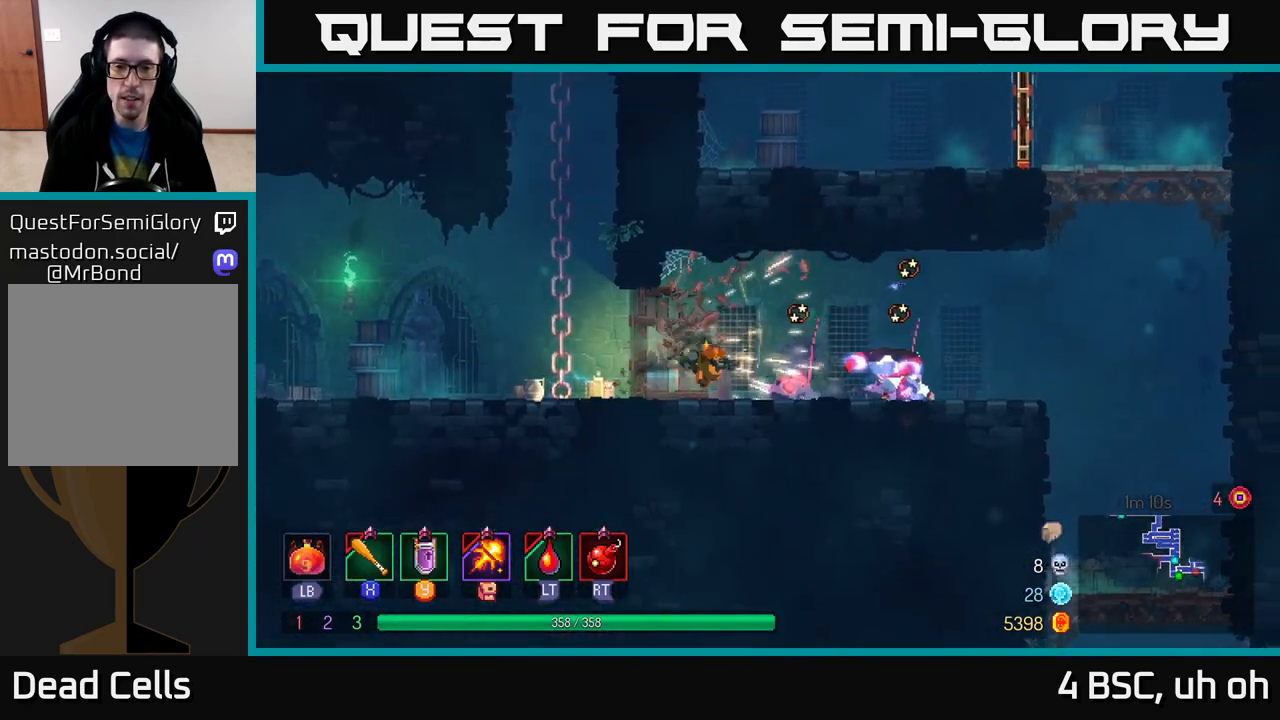
{"buttons": [], "left_stick": "right", "right_stick": "center", "events": [[50, "X", "down"], [133, "X", "up"], [200, "X", "down"], [267, "X", "up"], [350, "X", "down"], [433, "X", "up"]]}
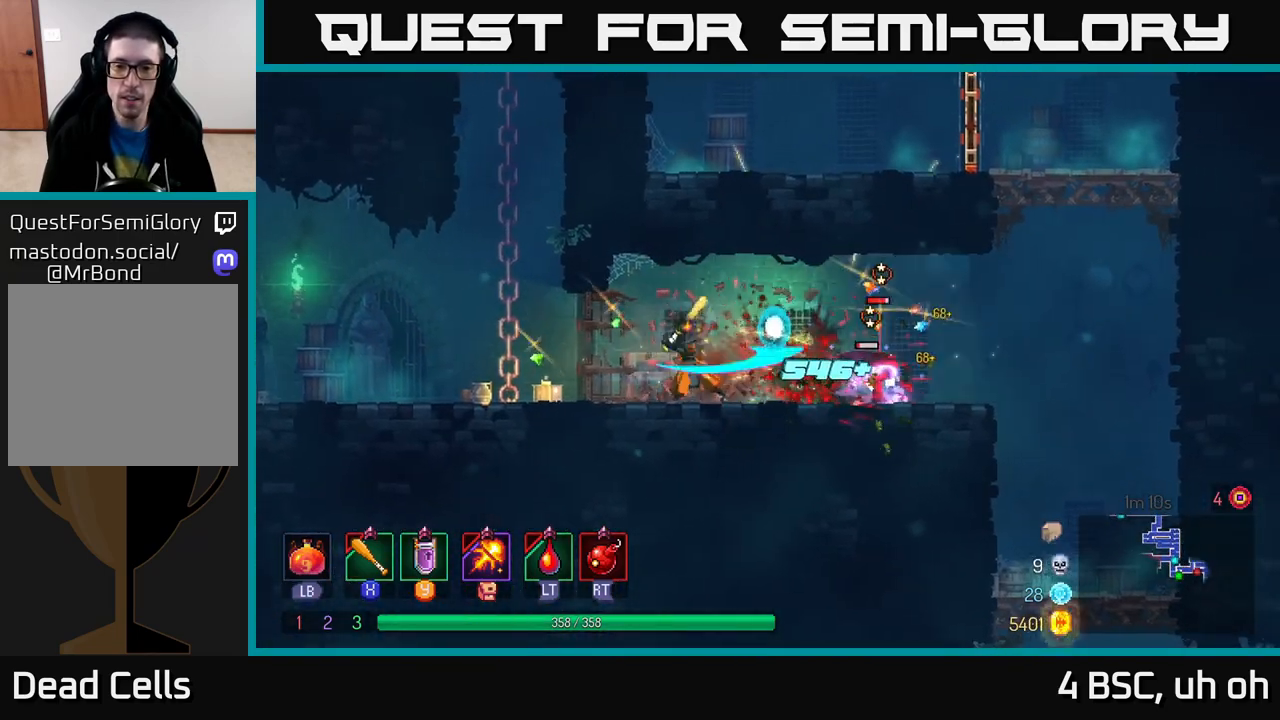
{"buttons": ["X"], "left_stick": "right", "right_stick": "center", "events": [[33, "X", "down"], [117, "X", "up"], [200, "X", "down"], [300, "X", "up"], [417, "X", "down"]]}
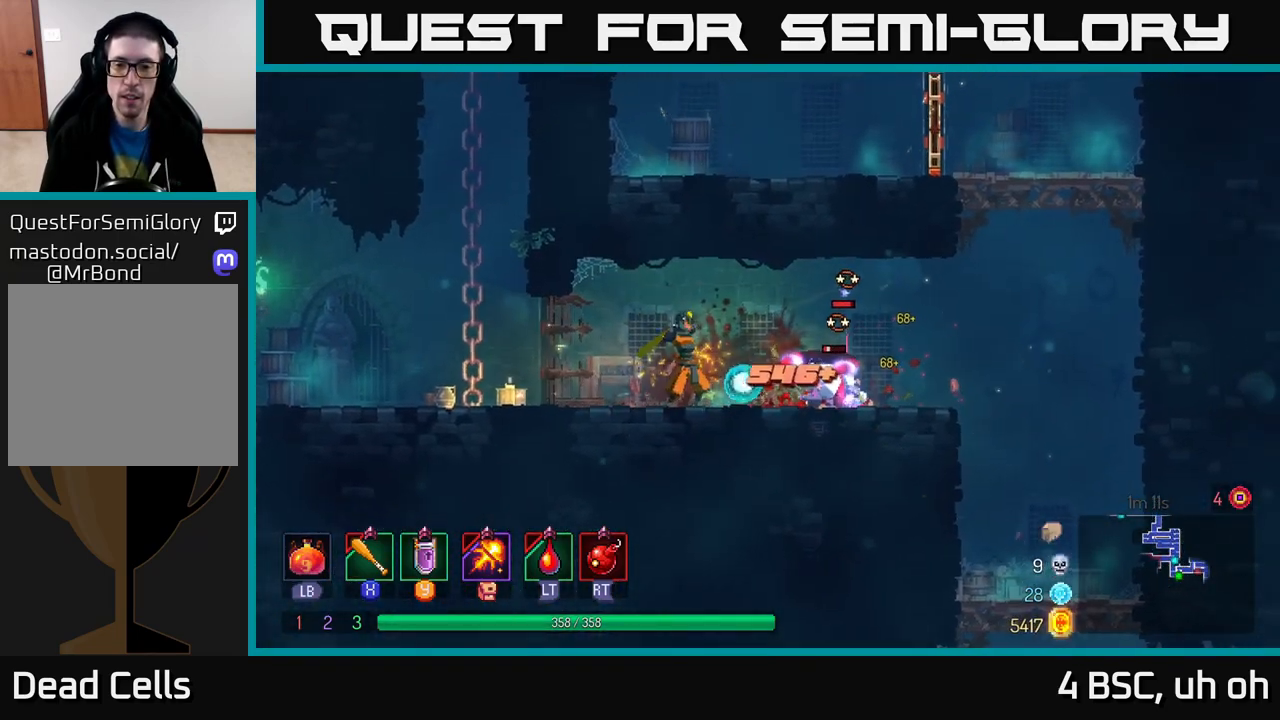
{"buttons": [], "left_stick": "right", "right_stick": "center", "events": [[17, "X", "up"], [200, "X", "down"], [283, "X", "up"]]}
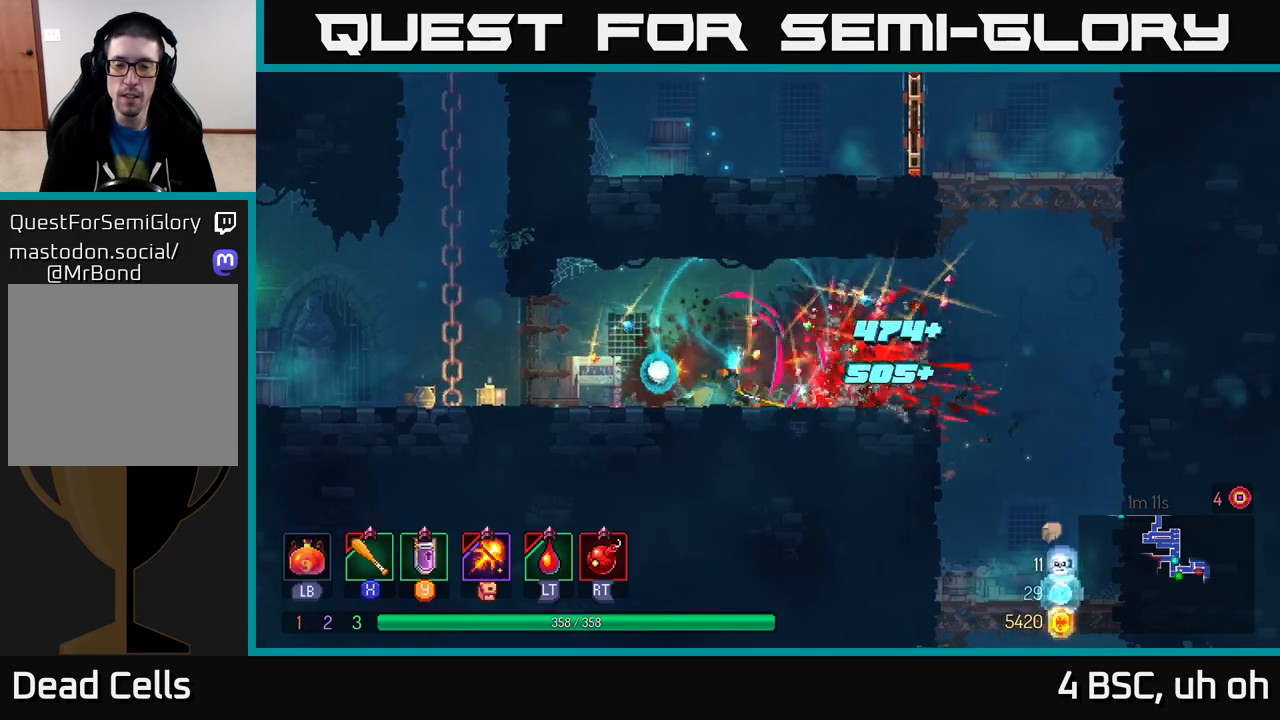
{"buttons": [], "left_stick": "right", "right_stick": "center", "events": [[33, "left_stick", "center"], [167, "left_stick", "right"], [200, "B", "down"], [350, "B", "up"]]}
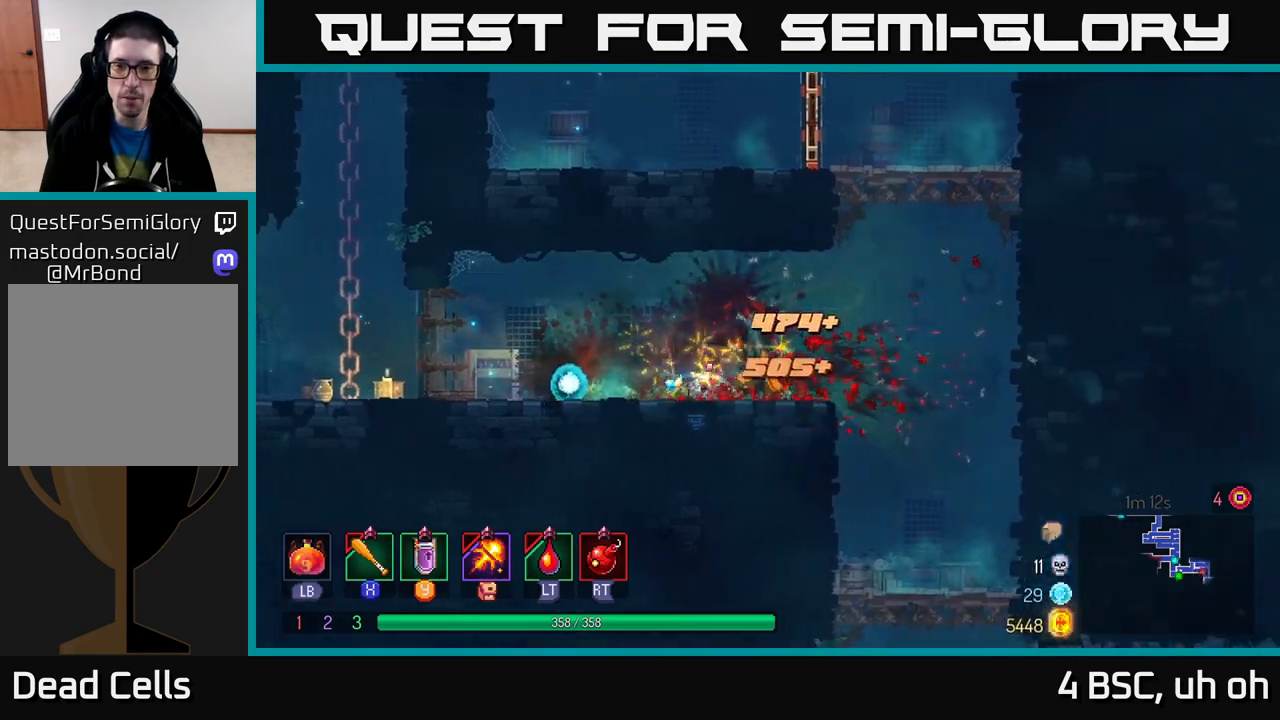
{"buttons": [], "left_stick": "right", "right_stick": "center", "events": [[67, "A", "down"], [217, "A", "up"], [300, "A", "down"], [483, "A", "up"]]}
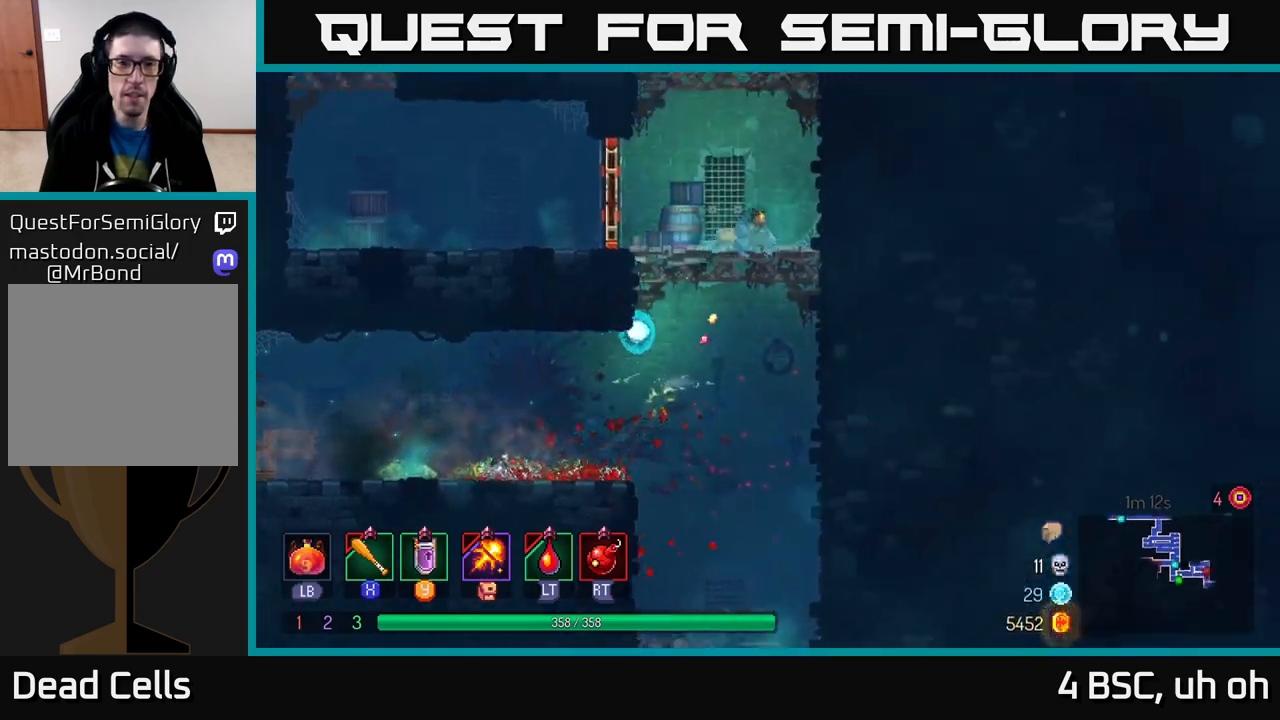
{"buttons": [], "left_stick": "left", "right_stick": "center", "events": [[300, "left_stick", "left"]]}
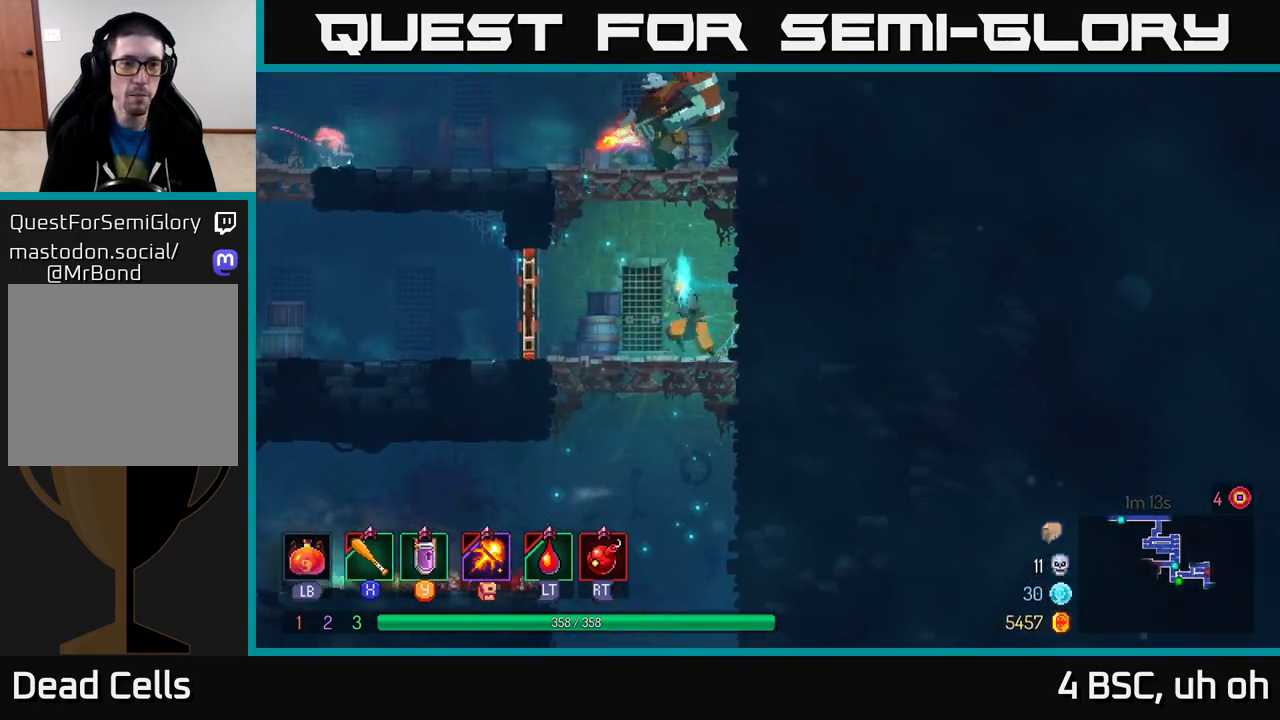
{"buttons": [], "left_stick": "left", "right_stick": "center", "events": [[150, "B", "down"], [333, "B", "up"]]}
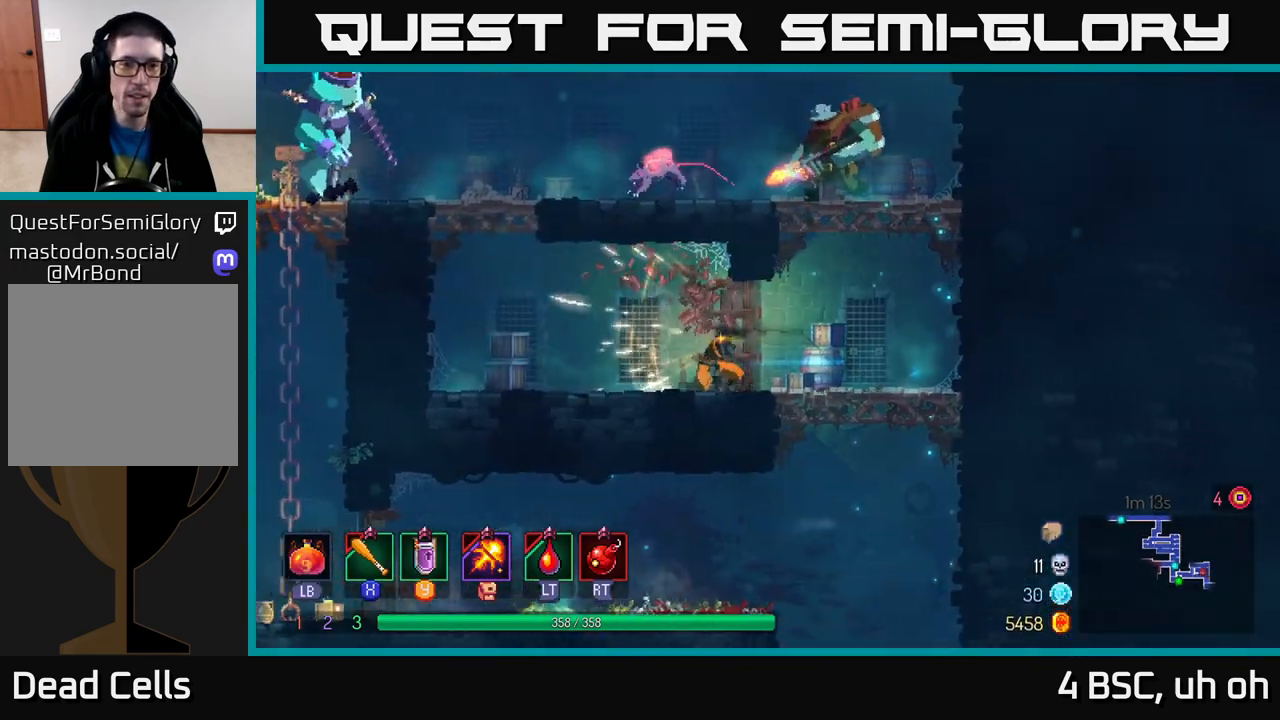
{"buttons": ["A", "X"], "left_stick": "left", "right_stick": "center", "events": [[267, "A", "down"], [367, "A", "up"], [433, "A", "down"], [500, "X", "down"]]}
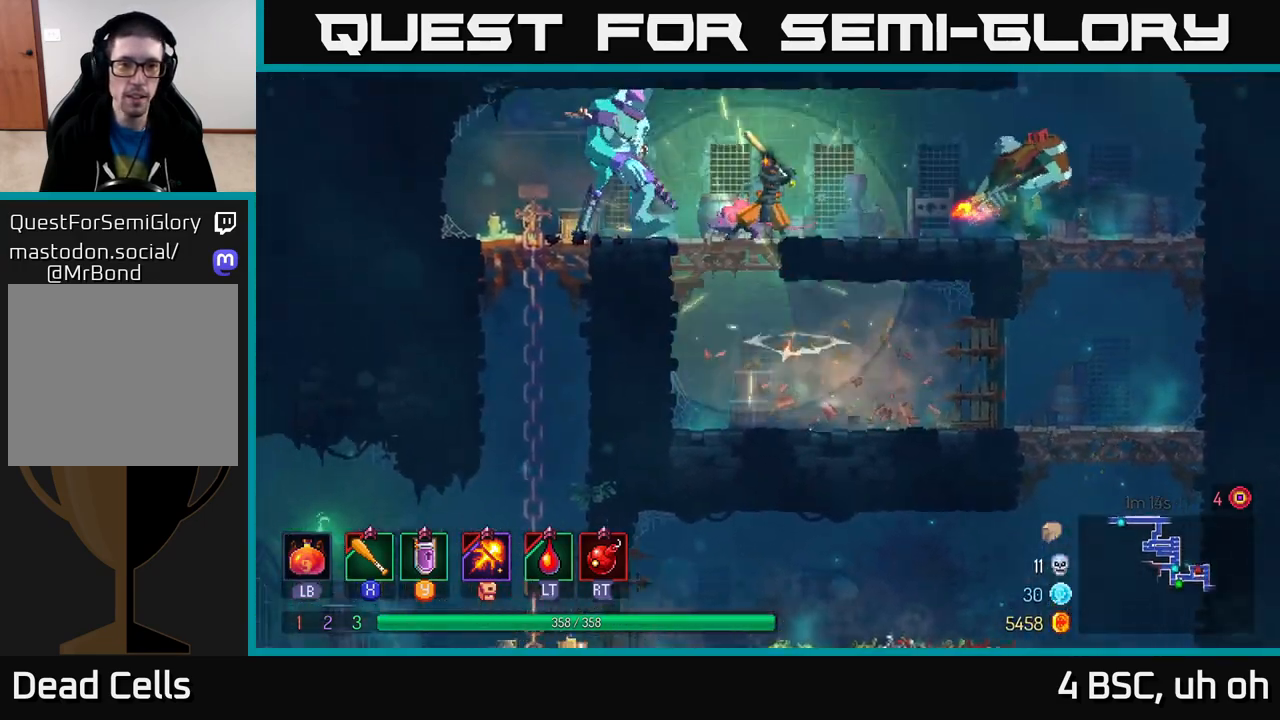
{"buttons": ["X"], "left_stick": "left", "right_stick": "center", "events": [[50, "A", "up"], [83, "X", "up"], [167, "X", "down"], [233, "X", "up"], [300, "X", "down"], [367, "X", "up"], [450, "X", "down"]]}
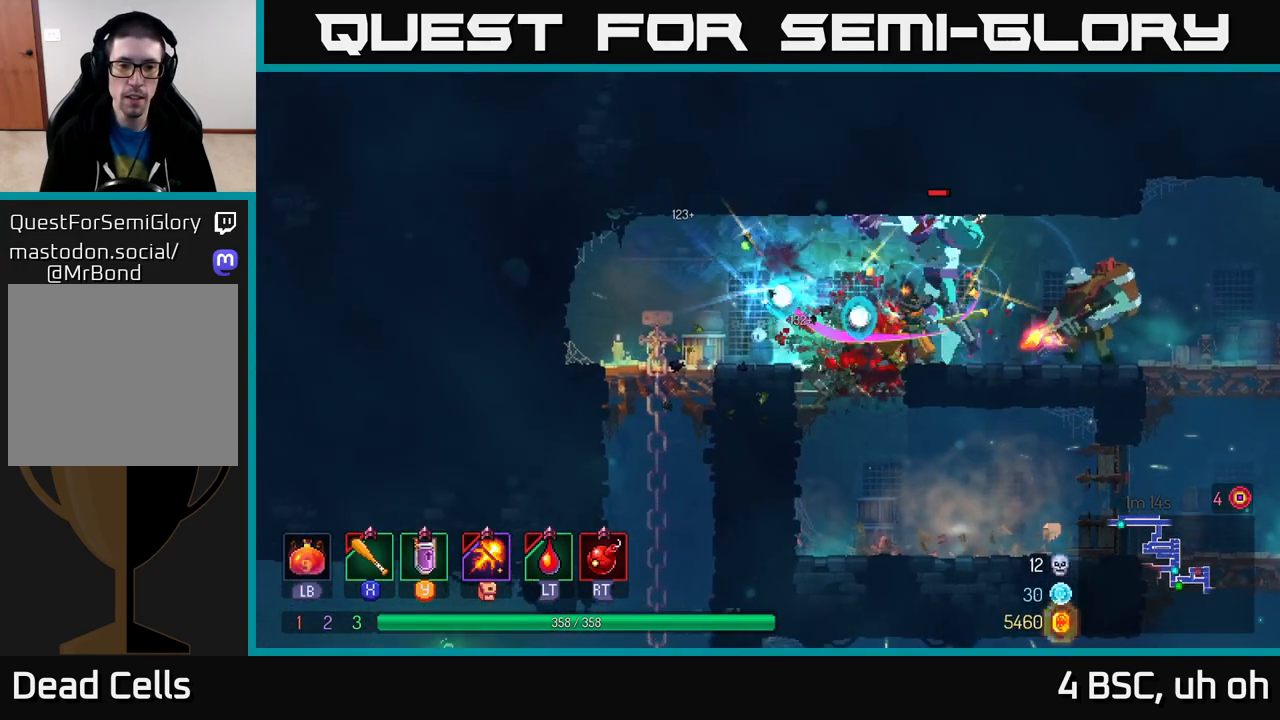
{"buttons": [], "left_stick": "left", "right_stick": "center", "events": [[50, "X", "up"], [300, "R2", "down"], [367, "R2", "up"]]}
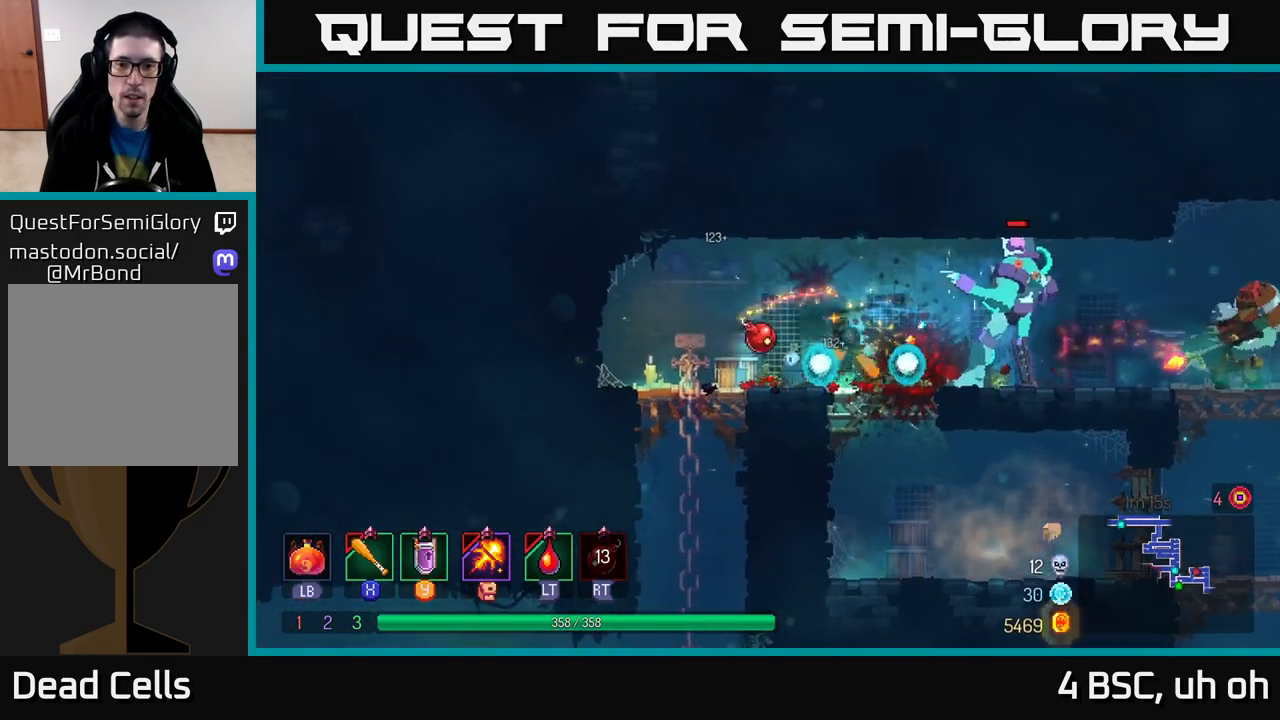
{"buttons": [], "left_stick": "left", "right_stick": "center", "events": [[217, "B", "down"], [350, "B", "up"]]}
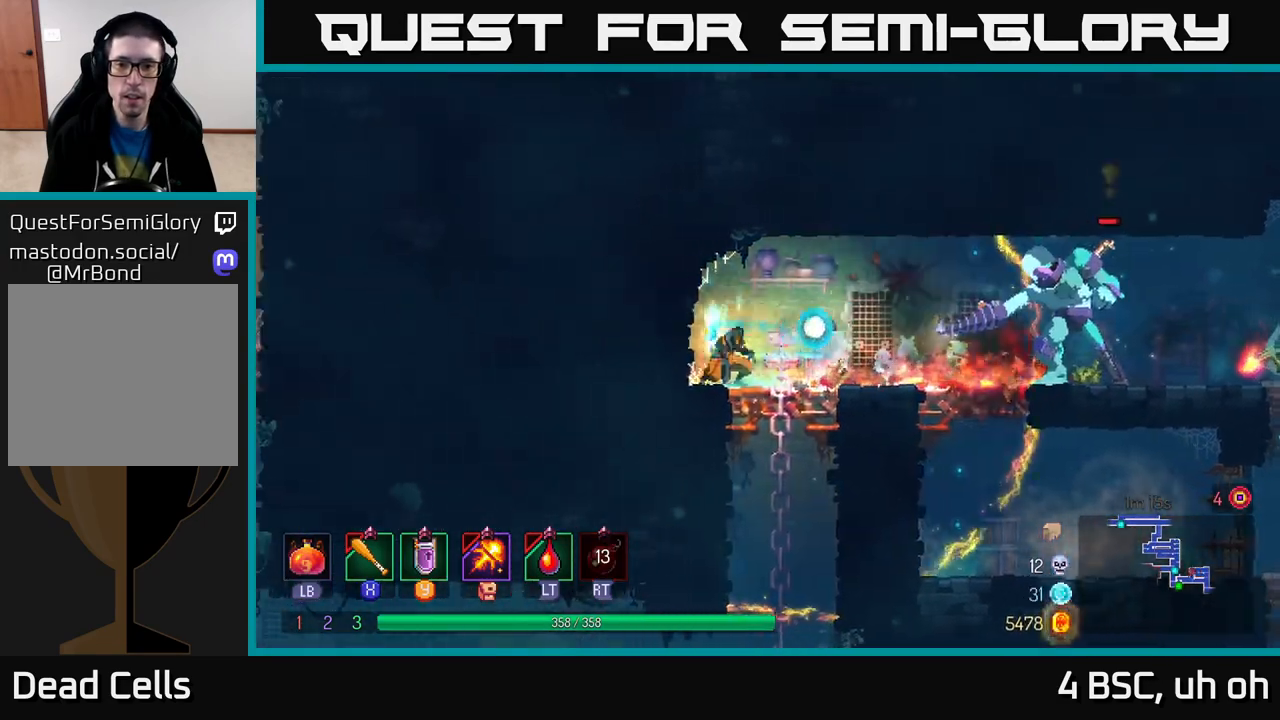
{"buttons": ["A"], "left_stick": "down", "right_stick": "center", "events": [[150, "left_stick", "center"], [233, "left_stick", "right"], [450, "left_stick", "down"], [483, "A", "down"]]}
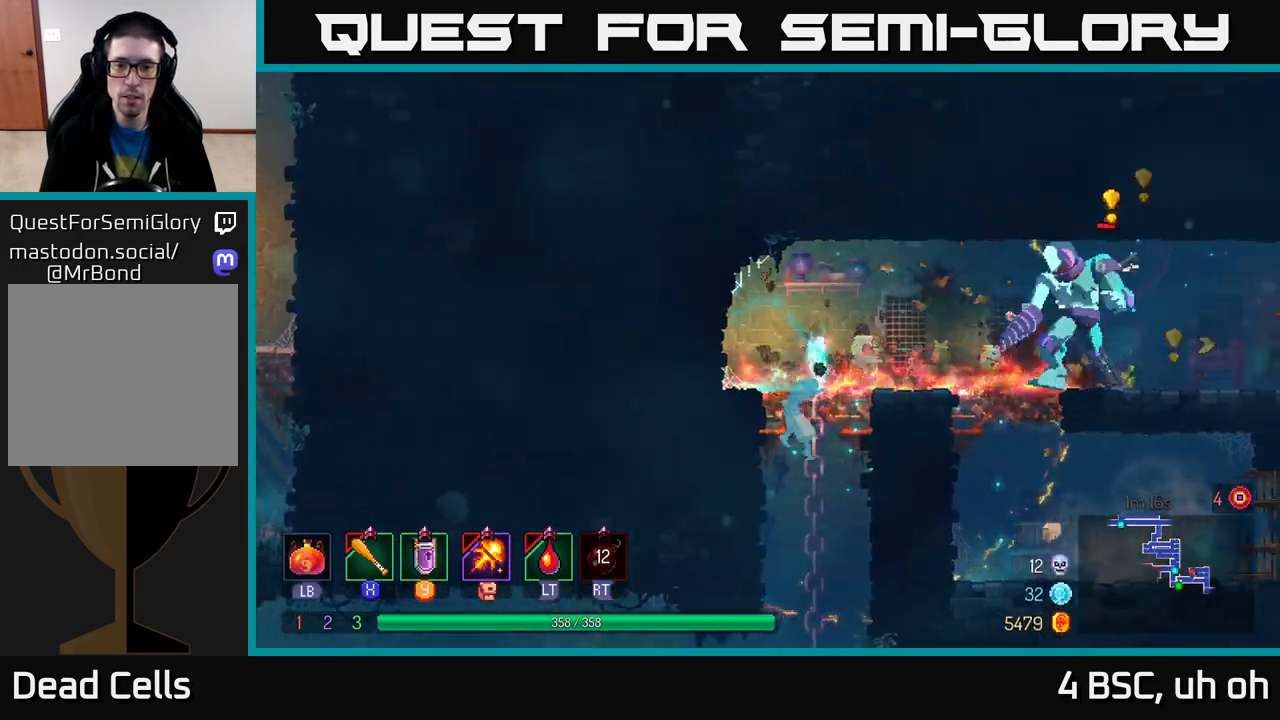
{"buttons": [], "left_stick": "center", "right_stick": "center", "events": [[50, "A", "up"], [100, "A", "down"], [183, "A", "up"], [300, "left_stick", "center"]]}
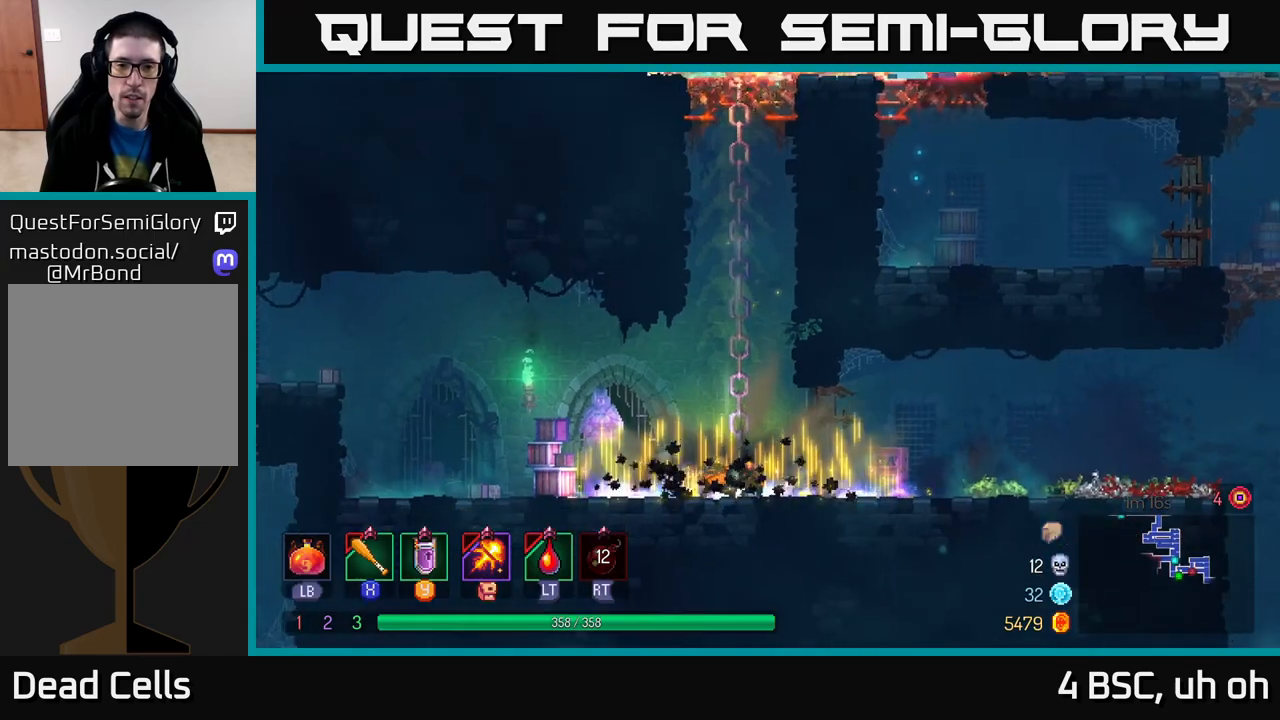
{"buttons": [], "left_stick": "up", "right_stick": "center", "events": [[267, "left_stick", "up"]]}
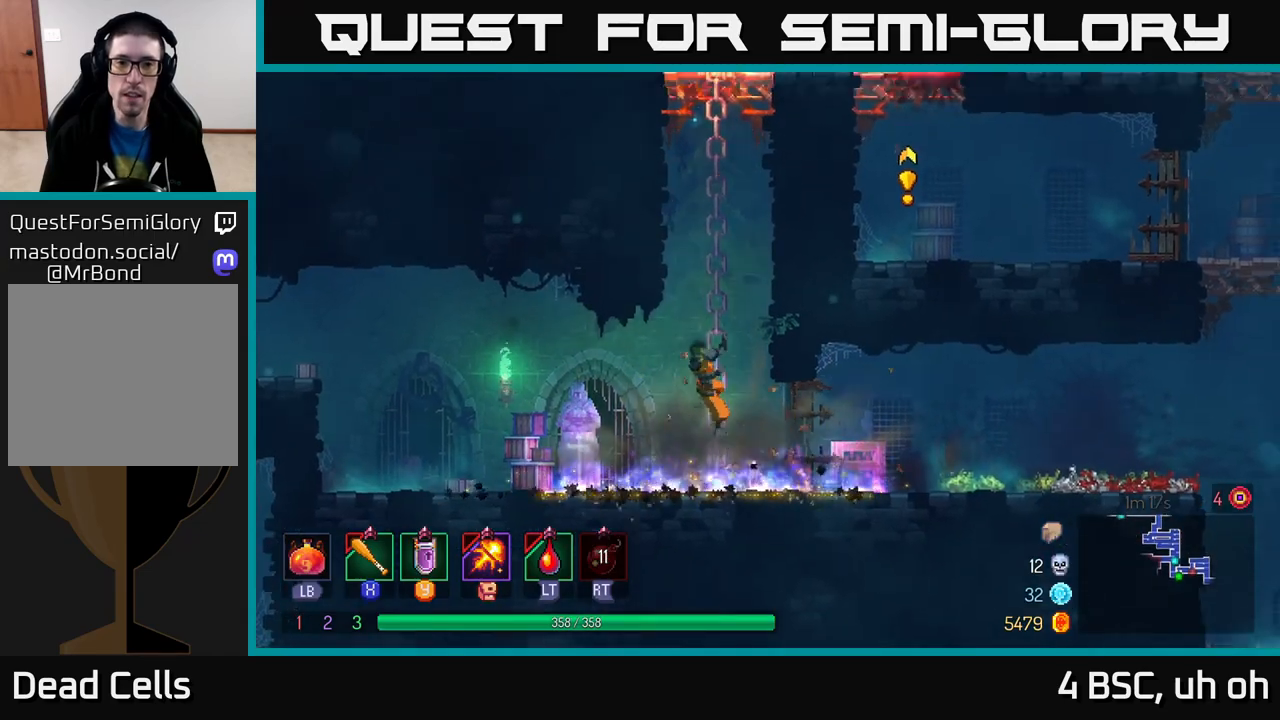
{"buttons": [], "left_stick": "center", "right_stick": "center", "events": [[400, "left_stick", "center"]]}
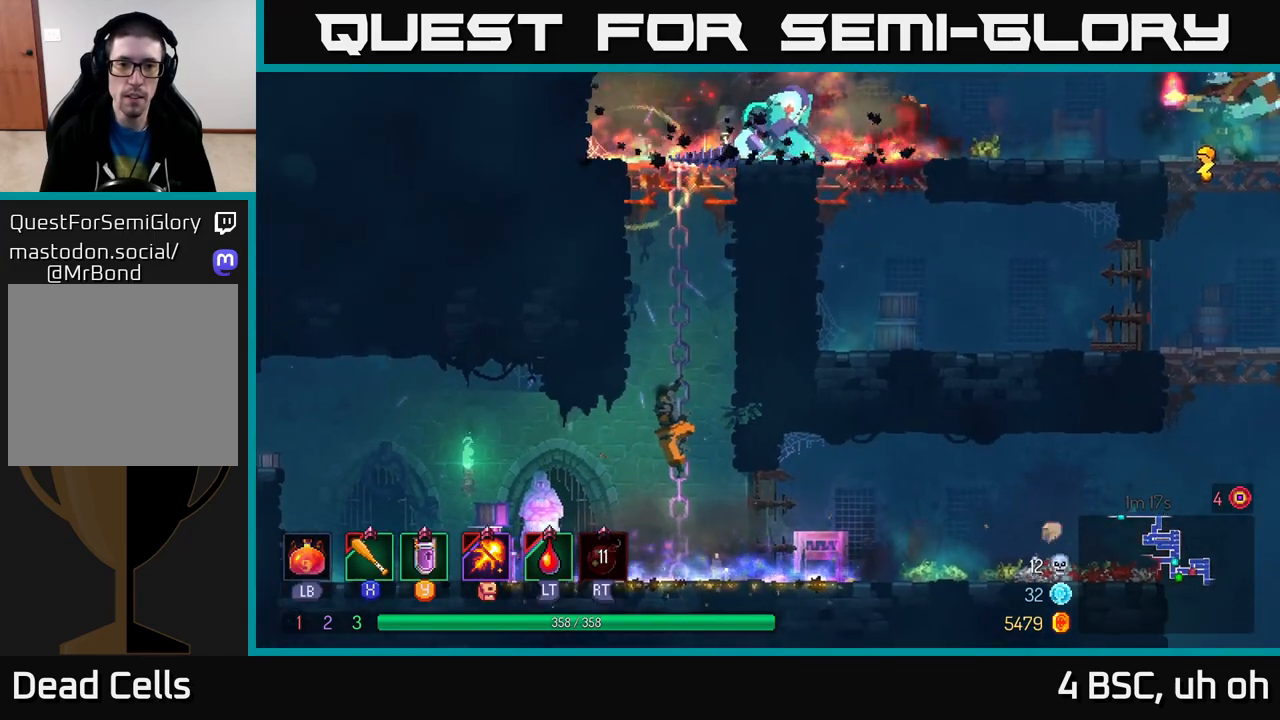
{"buttons": [], "left_stick": "center", "right_stick": "center", "events": []}
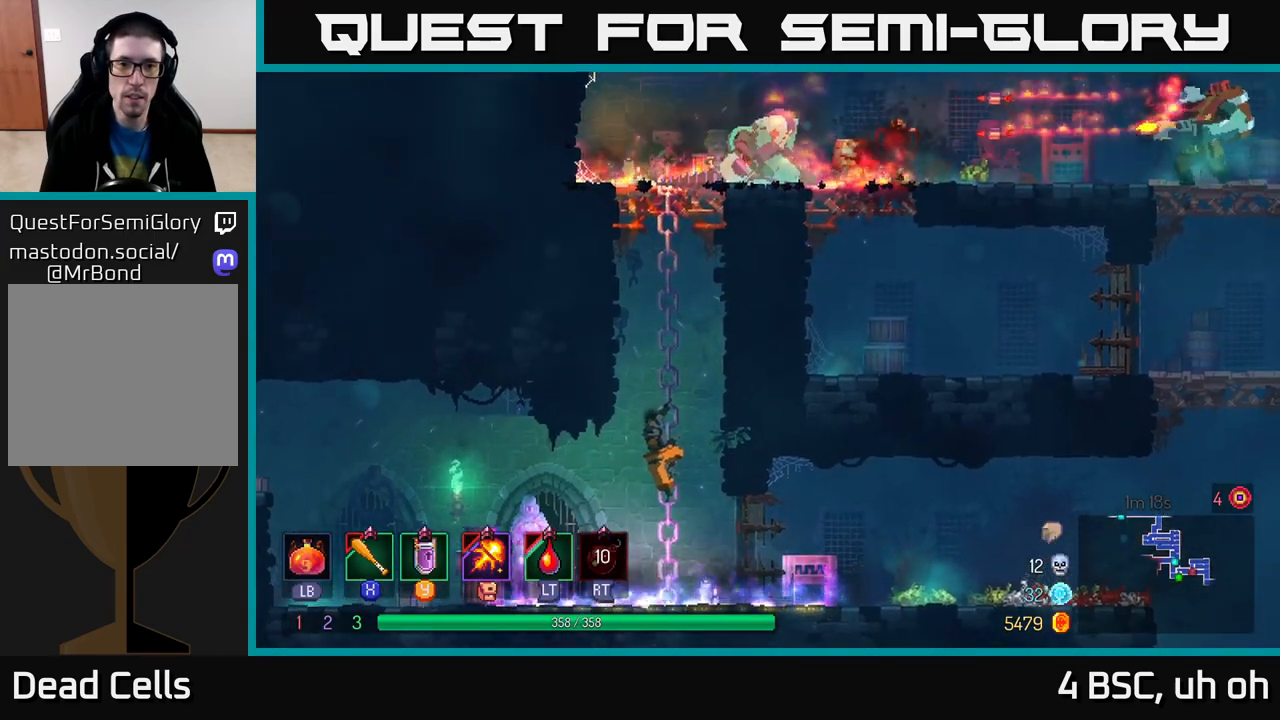
{"buttons": [], "left_stick": "up", "right_stick": "center", "events": [[83, "left_stick", "up"]]}
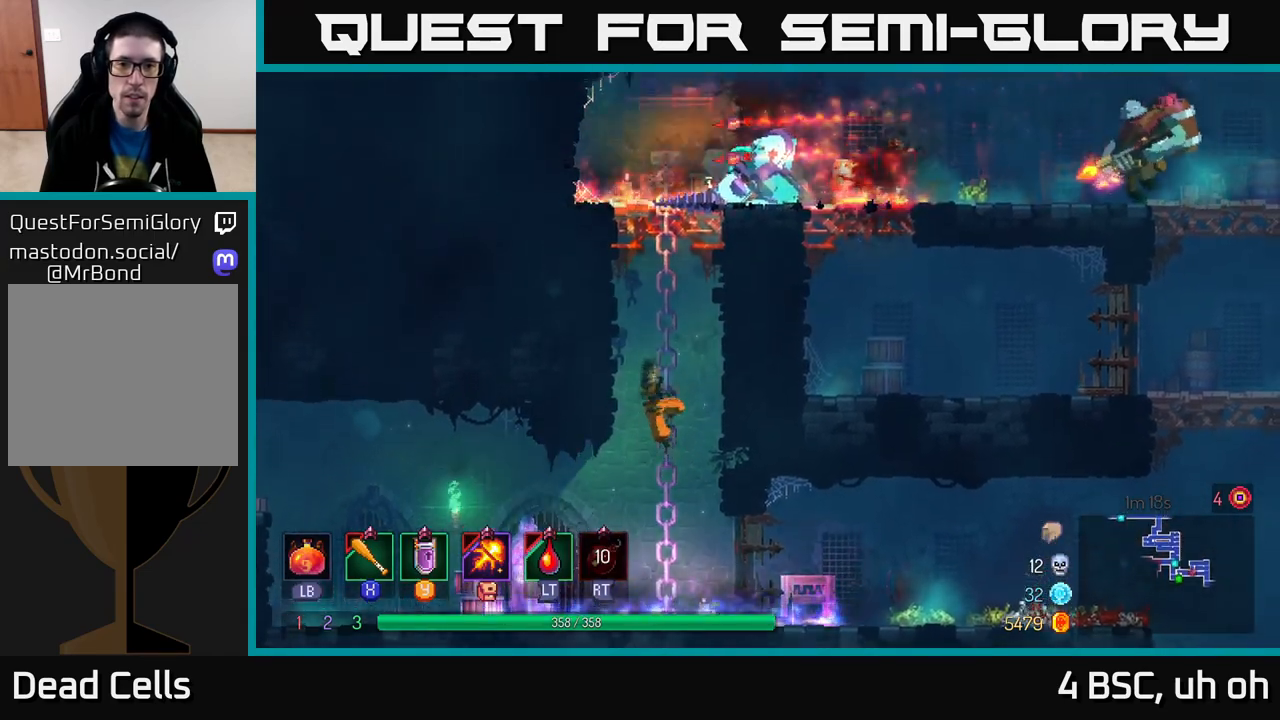
{"buttons": [], "left_stick": "up-right", "right_stick": "center", "events": [[467, "left_stick", "up-right"]]}
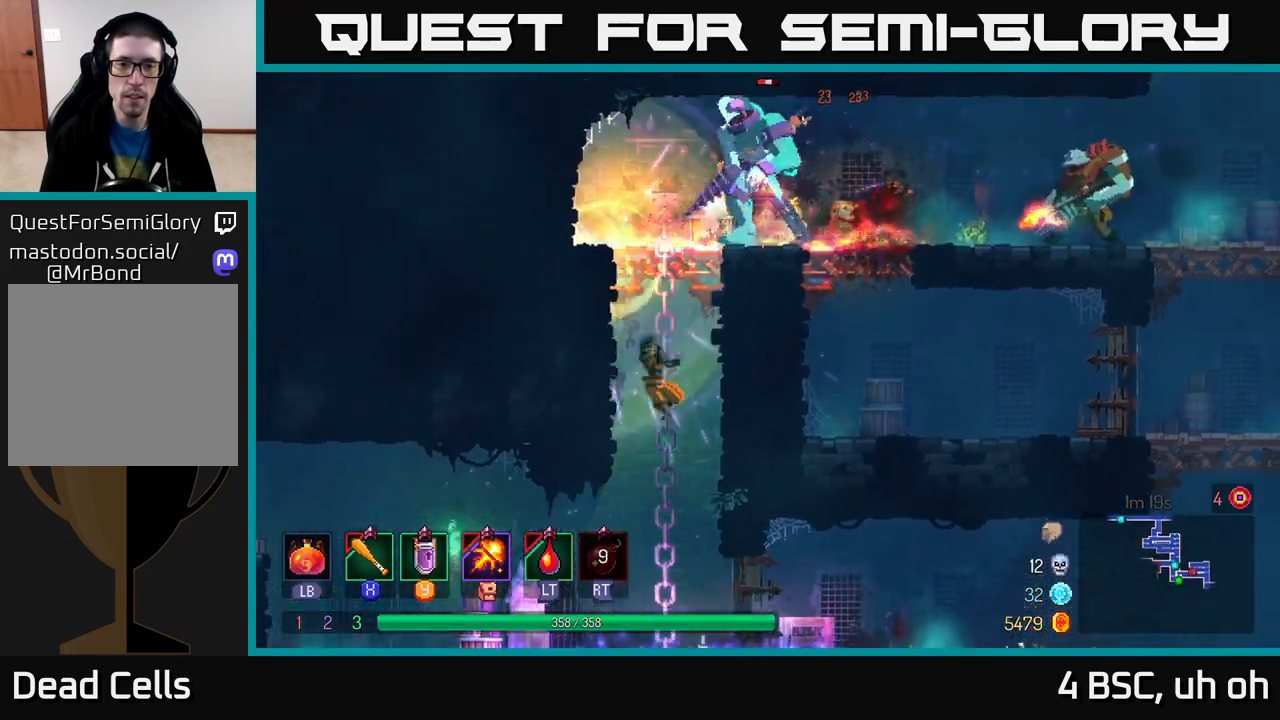
{"buttons": ["X"], "left_stick": "center", "right_stick": "center", "events": [[33, "A", "down"], [117, "A", "up"], [183, "A", "down"], [267, "X", "down"], [300, "A", "up"], [383, "X", "up"], [433, "X", "down"], [483, "left_stick", "center"]]}
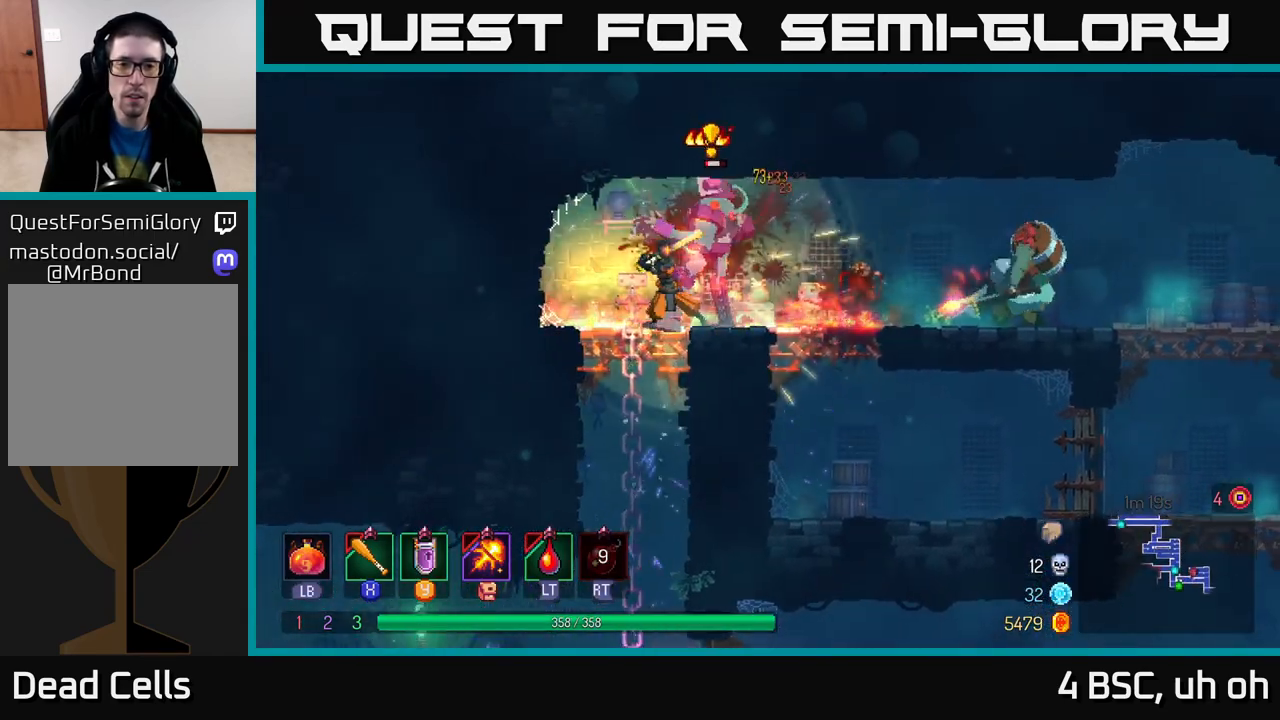
{"buttons": [], "left_stick": "right", "right_stick": "center", "events": [[17, "X", "up"], [67, "X", "down"], [150, "X", "up"], [250, "left_stick", "right"], [267, "X", "down"], [333, "X", "up"]]}
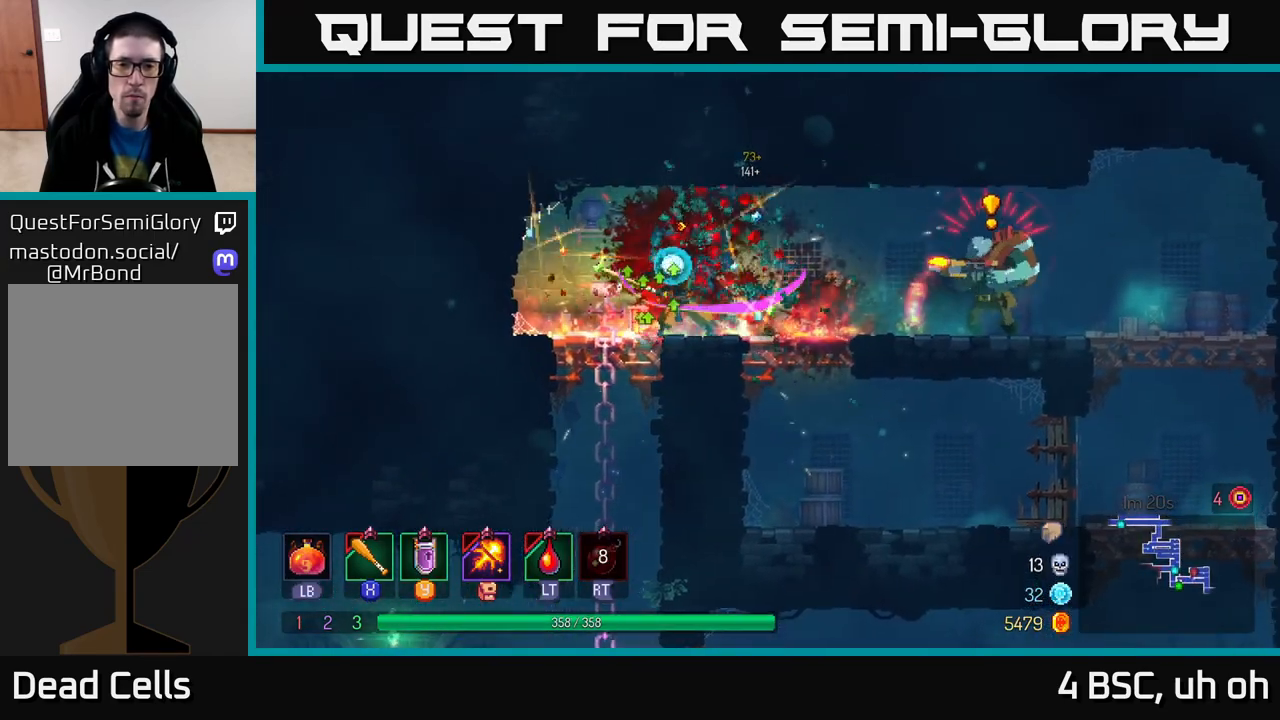
{"buttons": [], "left_stick": "right", "right_stick": "center", "events": [[367, "B", "down"], [483, "B", "up"]]}
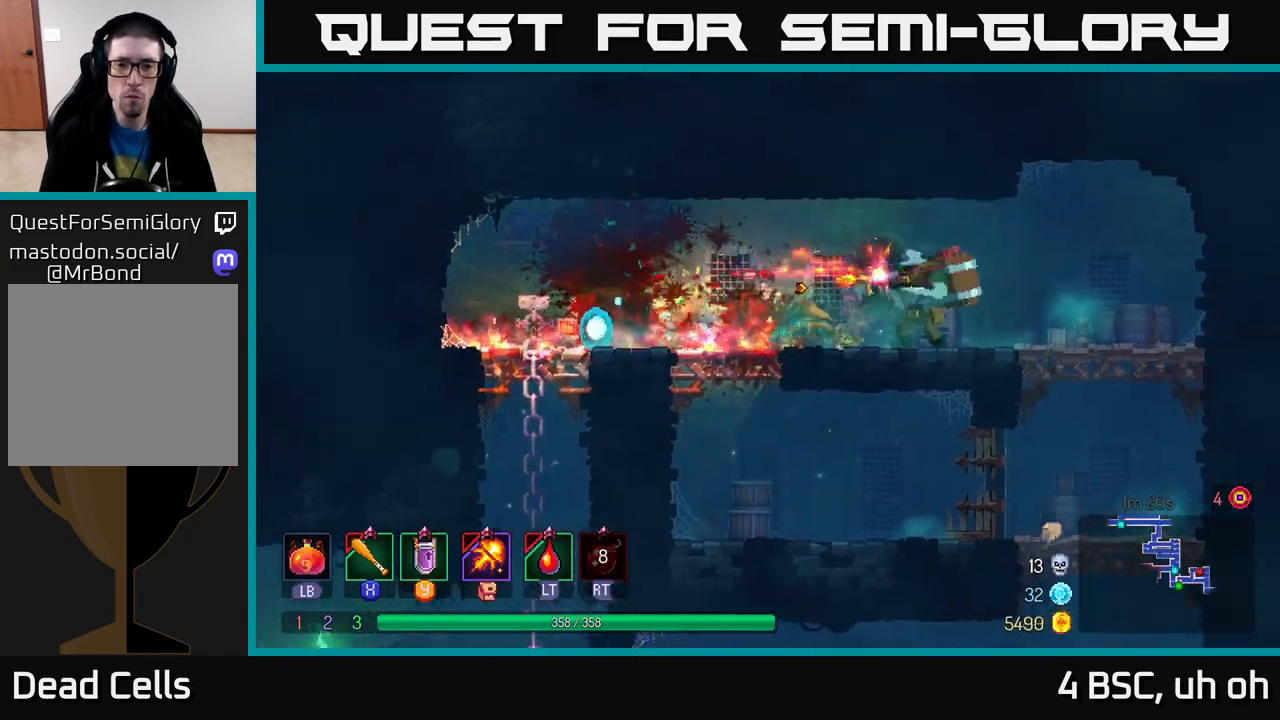
{"buttons": ["X"], "left_stick": "left", "right_stick": "center", "events": [[17, "B", "down"], [100, "B", "up"], [350, "X", "down"], [383, "left_stick", "left"], [417, "X", "up"], [500, "X", "down"]]}
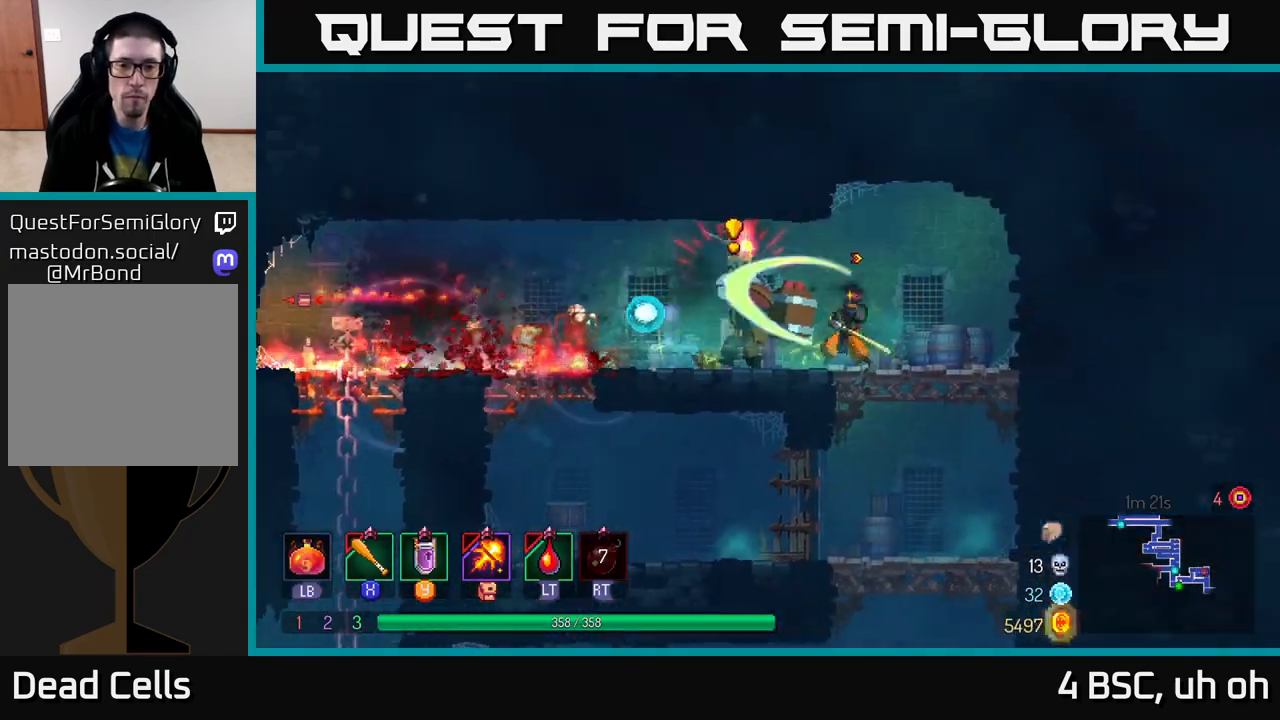
{"buttons": [], "left_stick": "center", "right_stick": "center", "events": [[83, "X", "up"], [167, "X", "down"], [217, "left_stick", "center"], [250, "X", "up"], [333, "X", "down"], [433, "X", "up"]]}
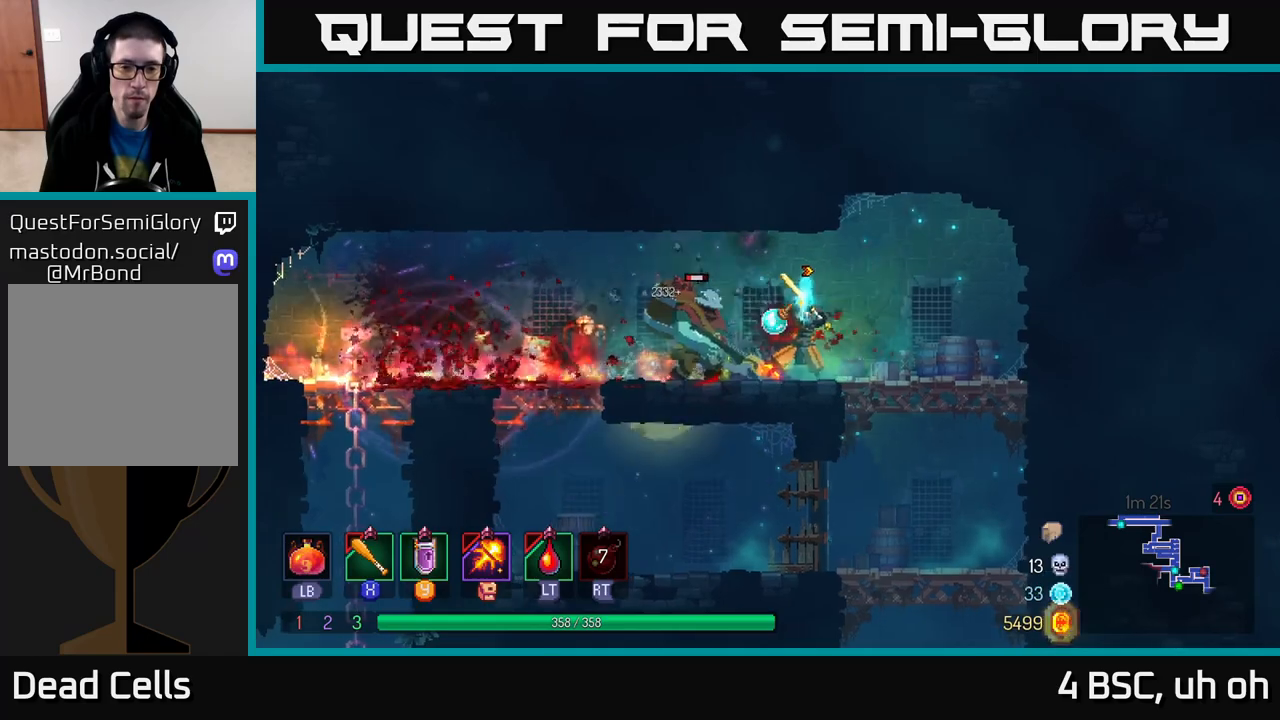
{"buttons": [], "left_stick": "center", "right_stick": "center", "events": [[17, "X", "down"], [117, "X", "up"]]}
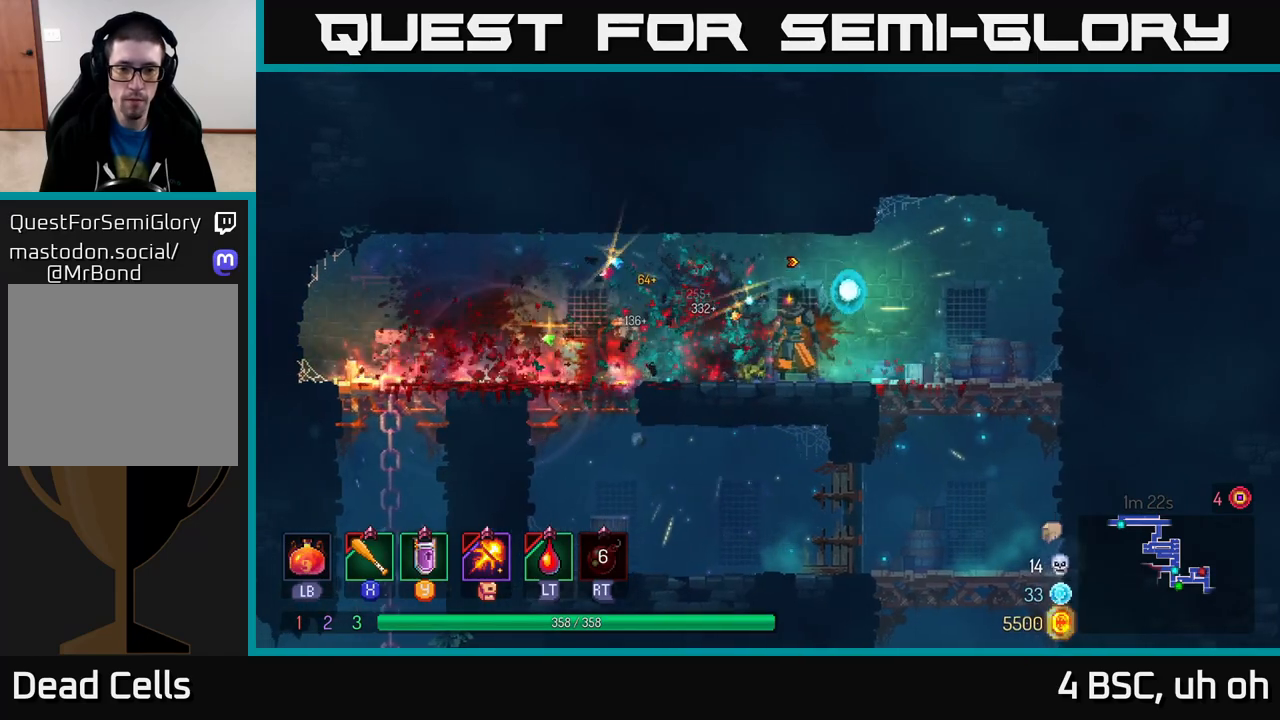
{"buttons": ["A"], "left_stick": "down", "right_stick": "center", "events": [[117, "left_stick", "right"], [483, "left_stick", "down"], [500, "A", "down"]]}
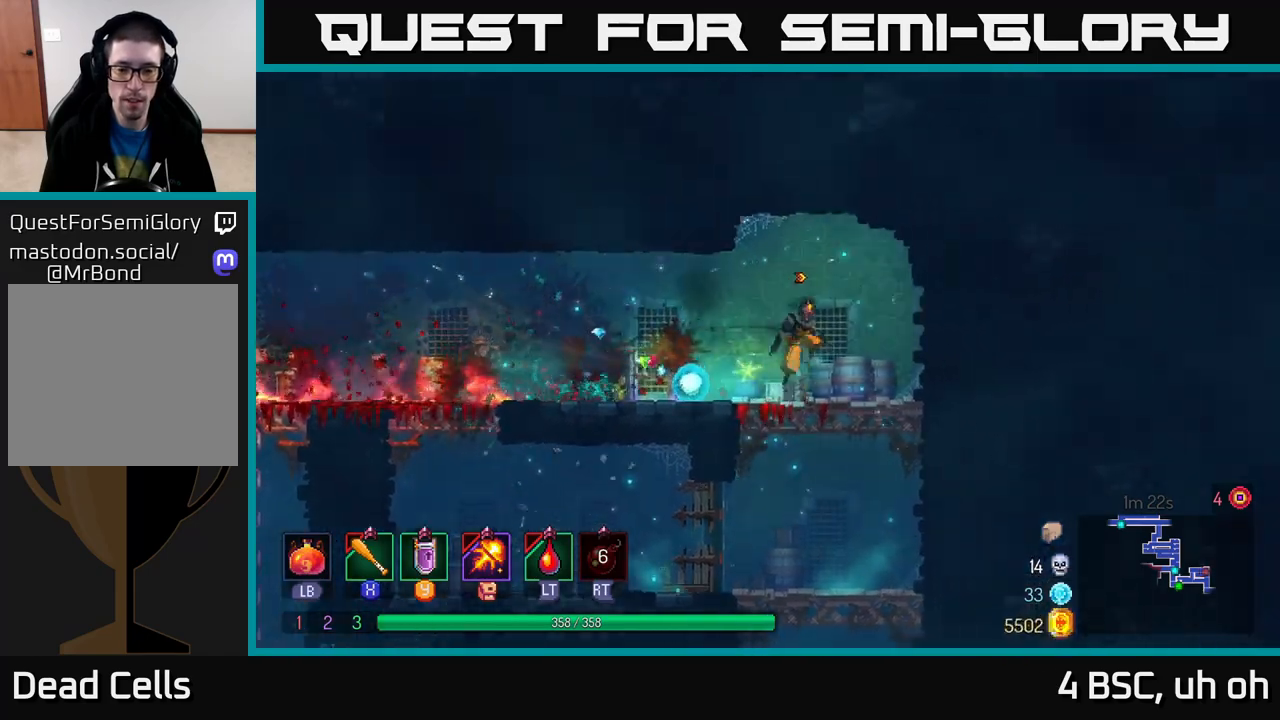
{"buttons": [], "left_stick": "center", "right_stick": "center", "events": [[67, "A", "up"], [133, "A", "down"], [217, "A", "up"], [350, "left_stick", "center"]]}
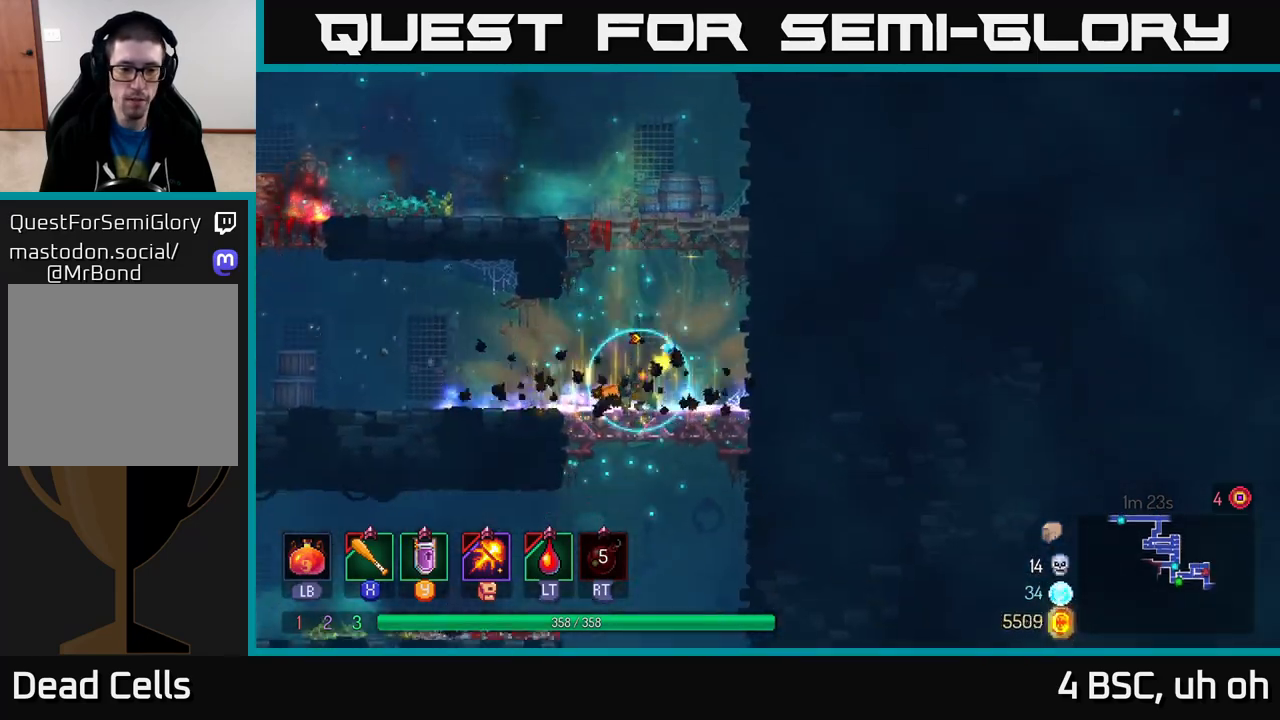
{"buttons": [], "left_stick": "down", "right_stick": "center", "events": [[133, "left_stick", "down"], [200, "A", "down"], [250, "A", "up"], [317, "A", "down"], [417, "A", "up"]]}
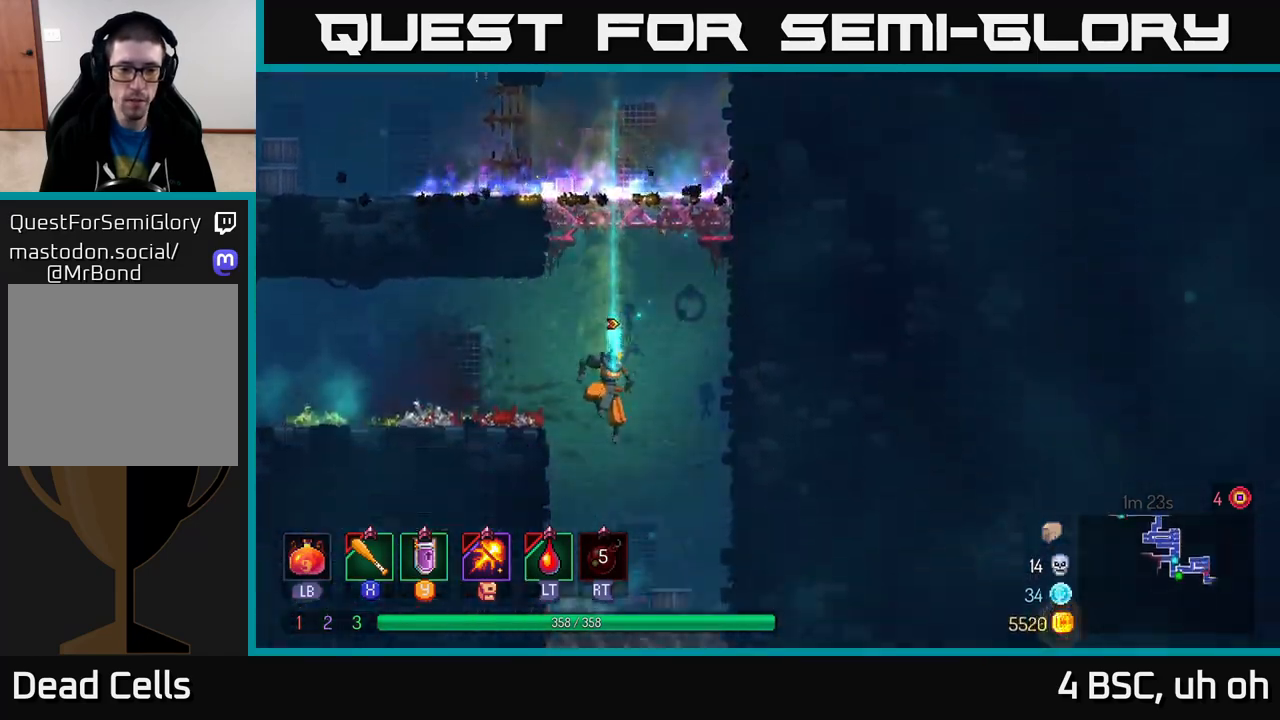
{"buttons": [], "left_stick": "down", "right_stick": "center", "events": [[183, "left_stick", "center"], [450, "left_stick", "down"]]}
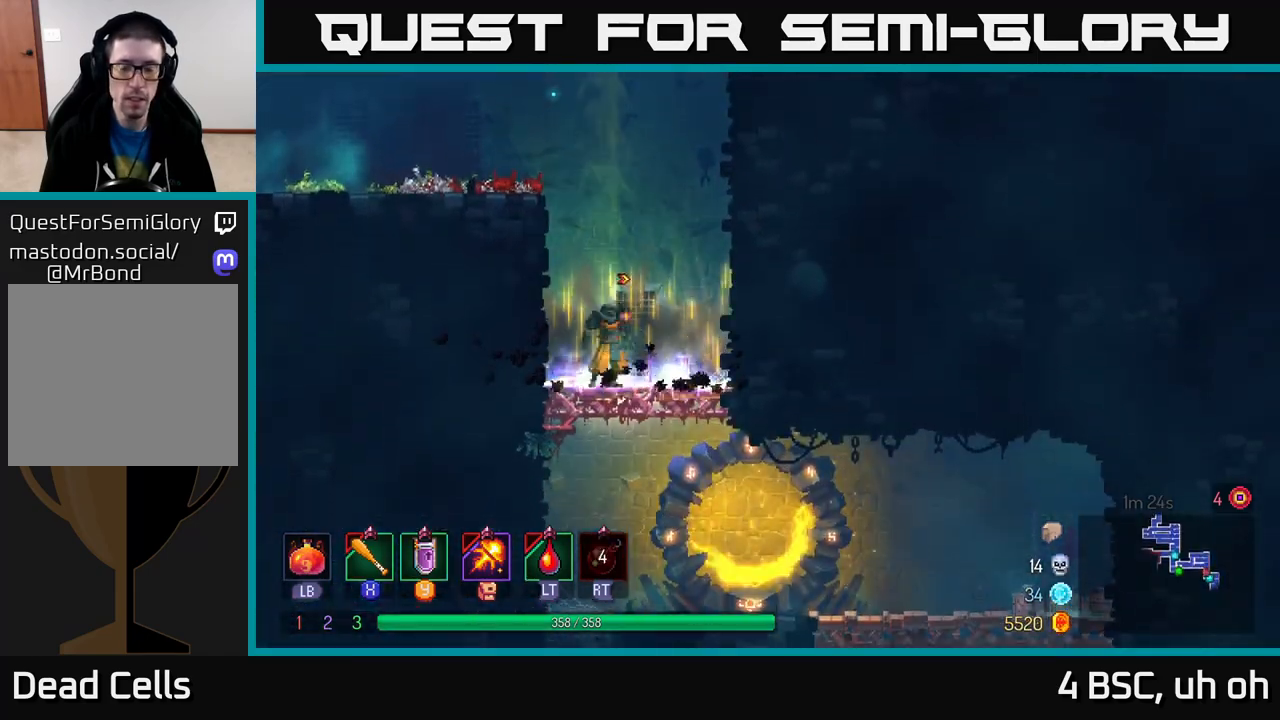
{"buttons": [], "left_stick": "right", "right_stick": "center", "events": [[50, "A", "down"], [133, "A", "up"], [183, "A", "down"], [250, "A", "up"], [283, "B", "down"], [283, "left_stick", "right"], [400, "B", "up"]]}